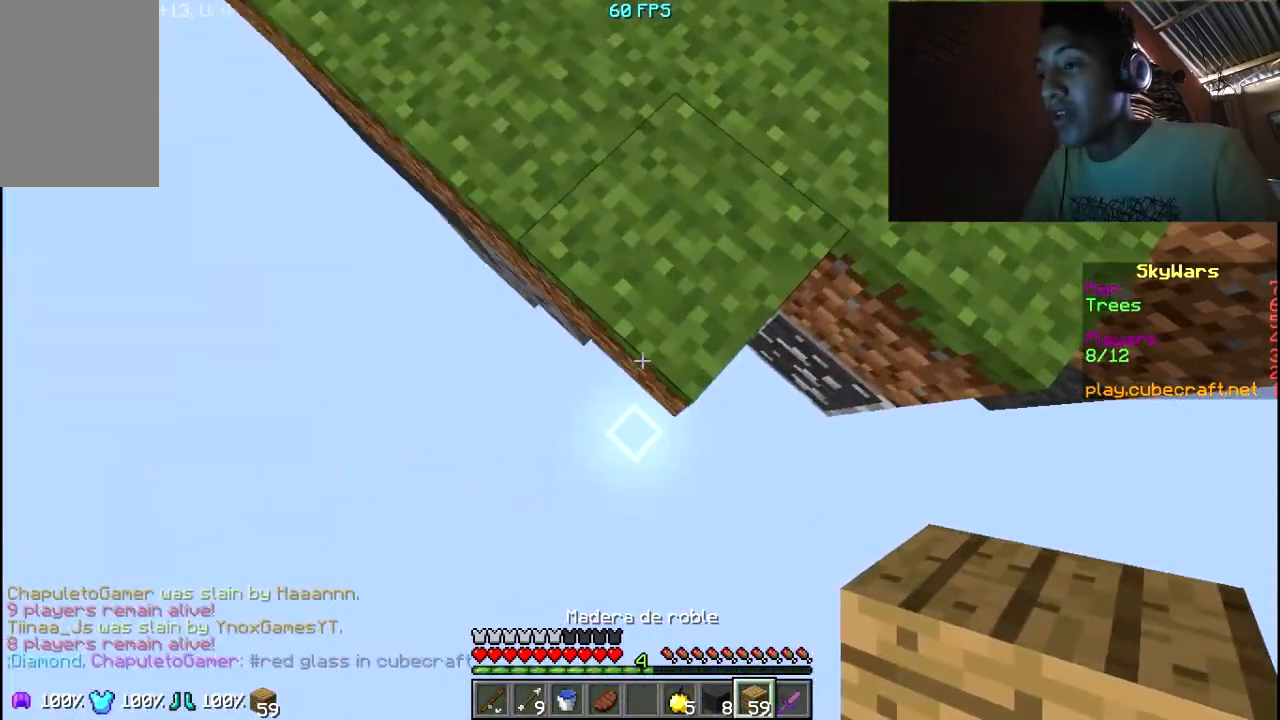
Gameplay with keyboard and mouse; each line is a JSON object with the keys and mouse buttons held at the frame after it. "events" lists presses ("down") and releases ("up") of "a", "d", "s", "w", "mouse_left" and "mouse_right" between this image and that frame as [ms after this image, input, new state], when the widget could be followed in between. "mouse_left", "mouse_right" = the "left", "right" buttons of the "mouse" list. No other keys are recorded. Fast repeated clicks can show as one long hold. Mouse movement is not recorded.
{"keys": ["a", "s"], "mouse": ["right"], "events": [[100, "a", "up"], [150, "mouse_right", "down"], [200, "mouse_right", "up"], [250, "mouse_right", "down"], [350, "mouse_right", "up"], [417, "a", "down"], [417, "mouse_right", "down"]]}
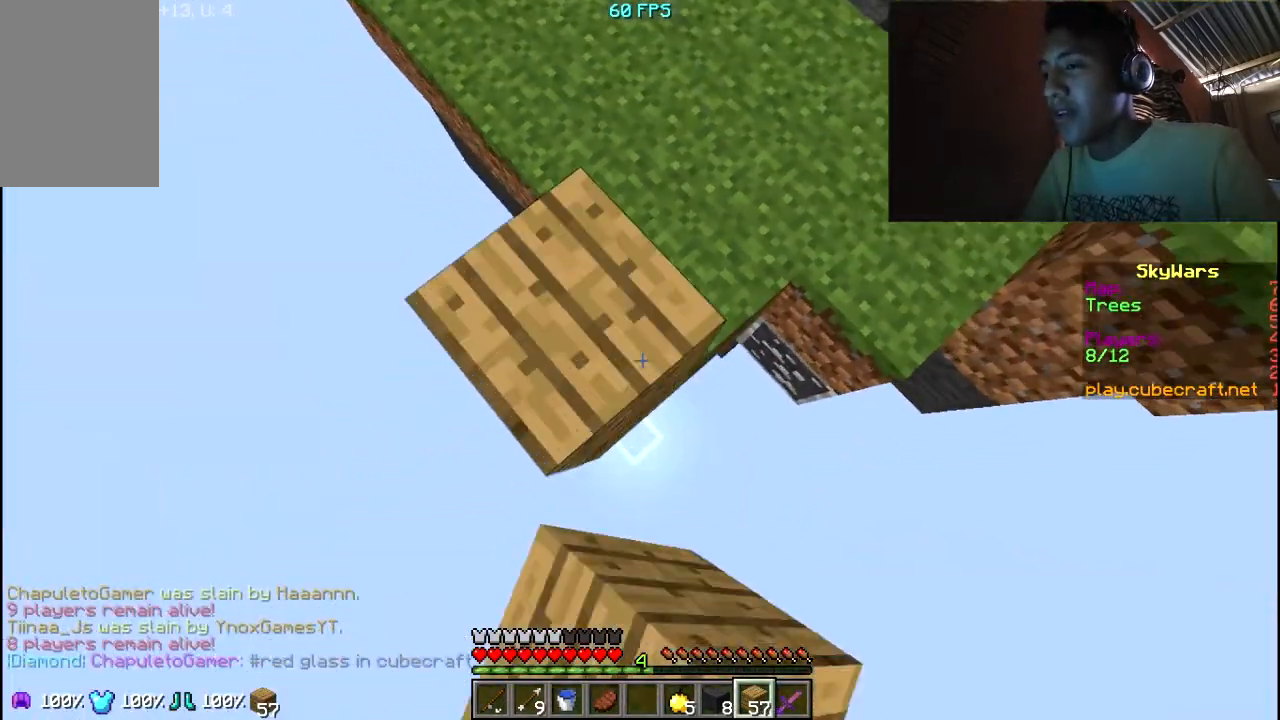
{"keys": ["s"], "mouse": ["right"], "events": [[50, "a", "up"], [50, "mouse_right", "up"], [150, "mouse_right", "down"], [250, "mouse_right", "up"], [350, "mouse_right", "down"], [450, "mouse_right", "up"], [500, "mouse_right", "down"]]}
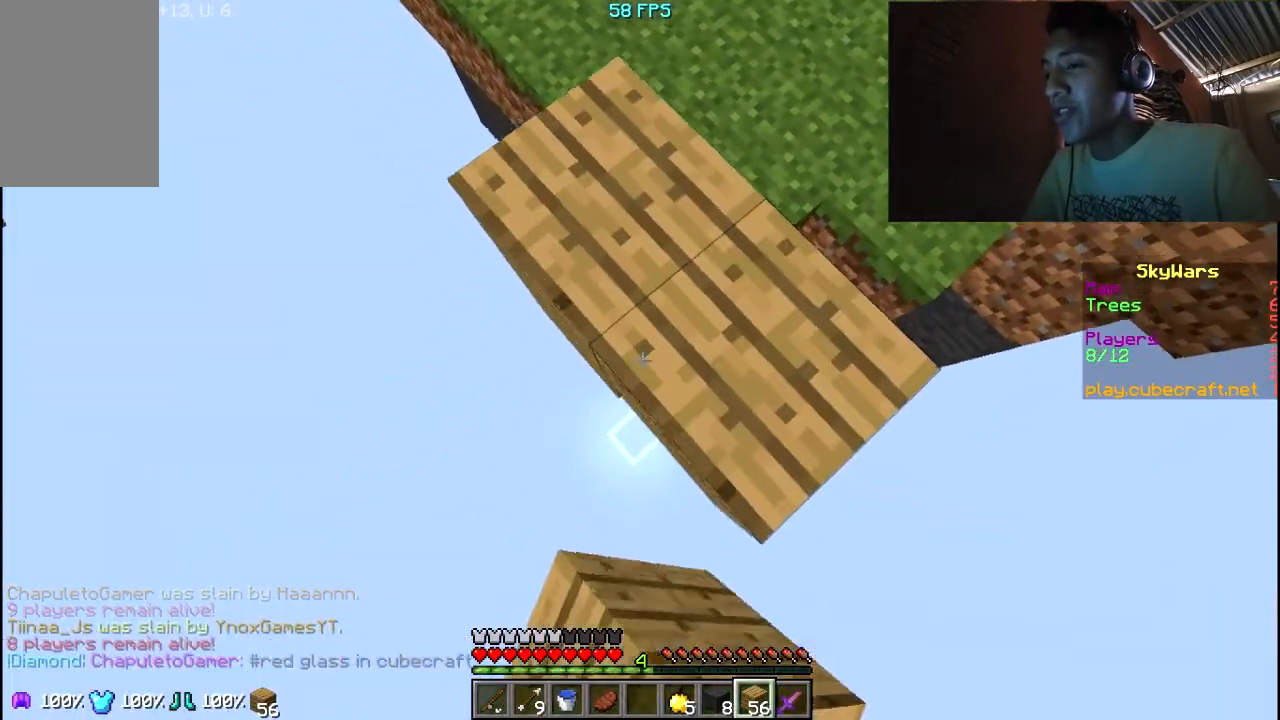
{"keys": ["s"], "mouse": [], "events": [[300, "mouse_right", "up"], [350, "mouse_right", "down"], [450, "mouse_right", "up"]]}
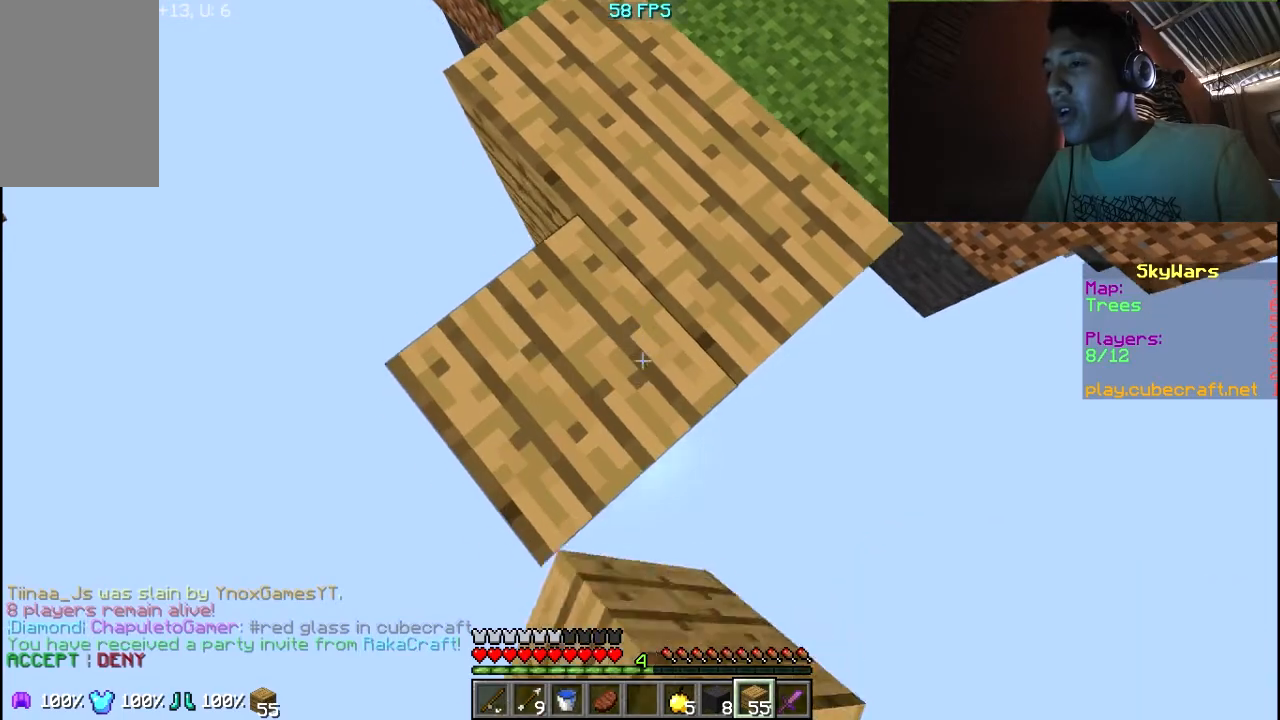
{"keys": ["s"], "mouse": ["right"], "events": [[50, "mouse_right", "down"], [100, "mouse_right", "up"], [200, "mouse_right", "down"], [300, "mouse_right", "up"], [500, "mouse_right", "down"]]}
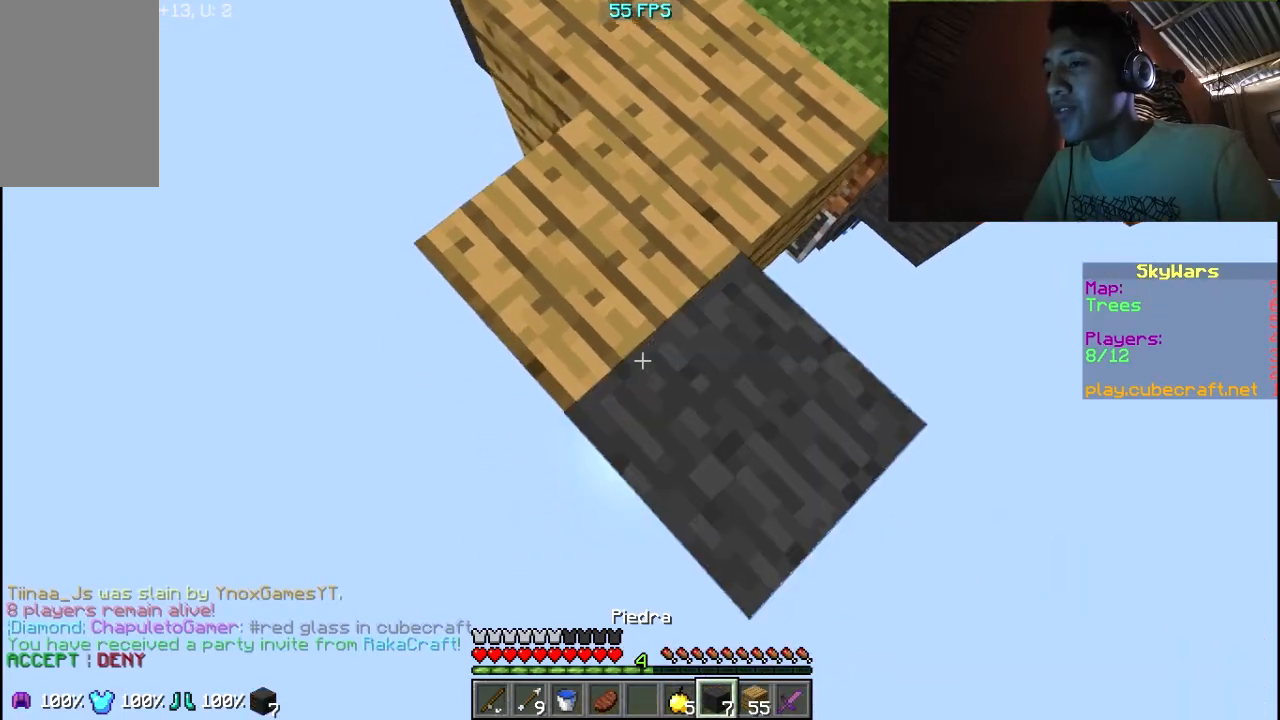
{"keys": ["s"], "mouse": ["right"], "events": [[150, "mouse_right", "up"], [200, "mouse_right", "down"], [450, "mouse_right", "up"], [500, "mouse_right", "down"]]}
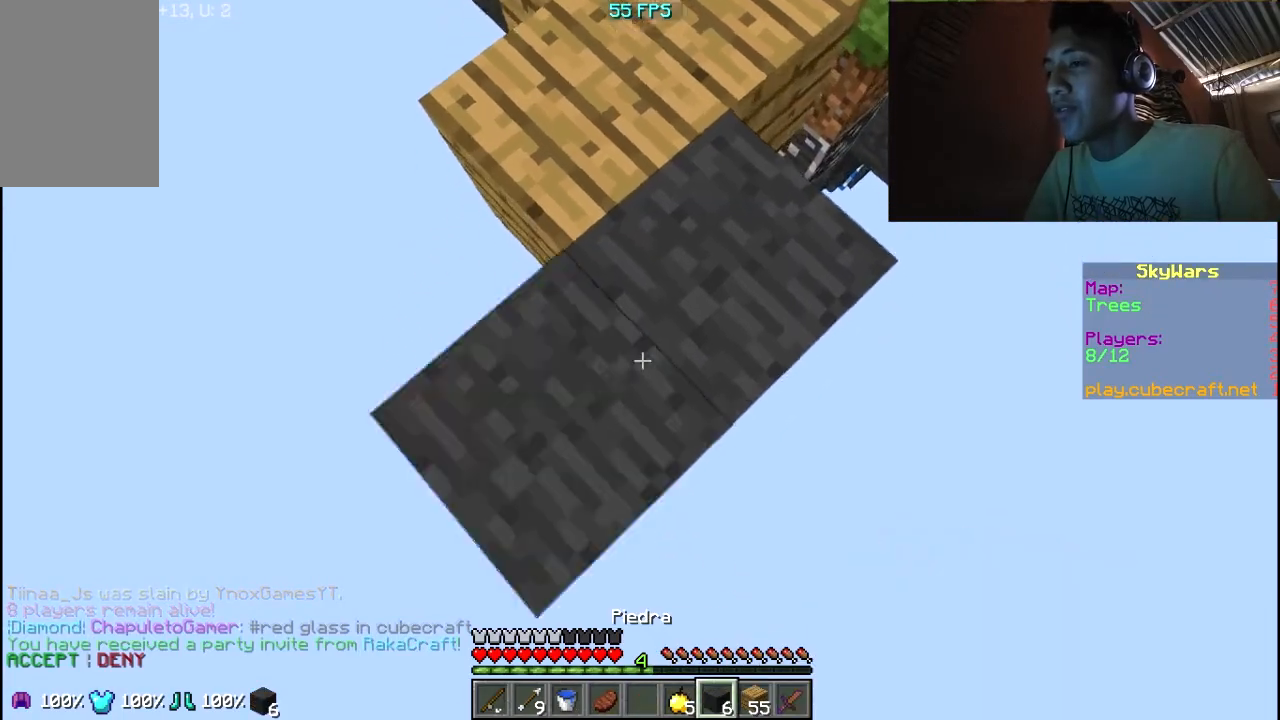
{"keys": ["a", "s"], "mouse": ["right"], "events": [[100, "mouse_right", "up"], [200, "mouse_right", "down"], [250, "mouse_right", "up"], [350, "mouse_right", "down"], [450, "mouse_right", "up"], [500, "a", "down"], [500, "mouse_right", "down"]]}
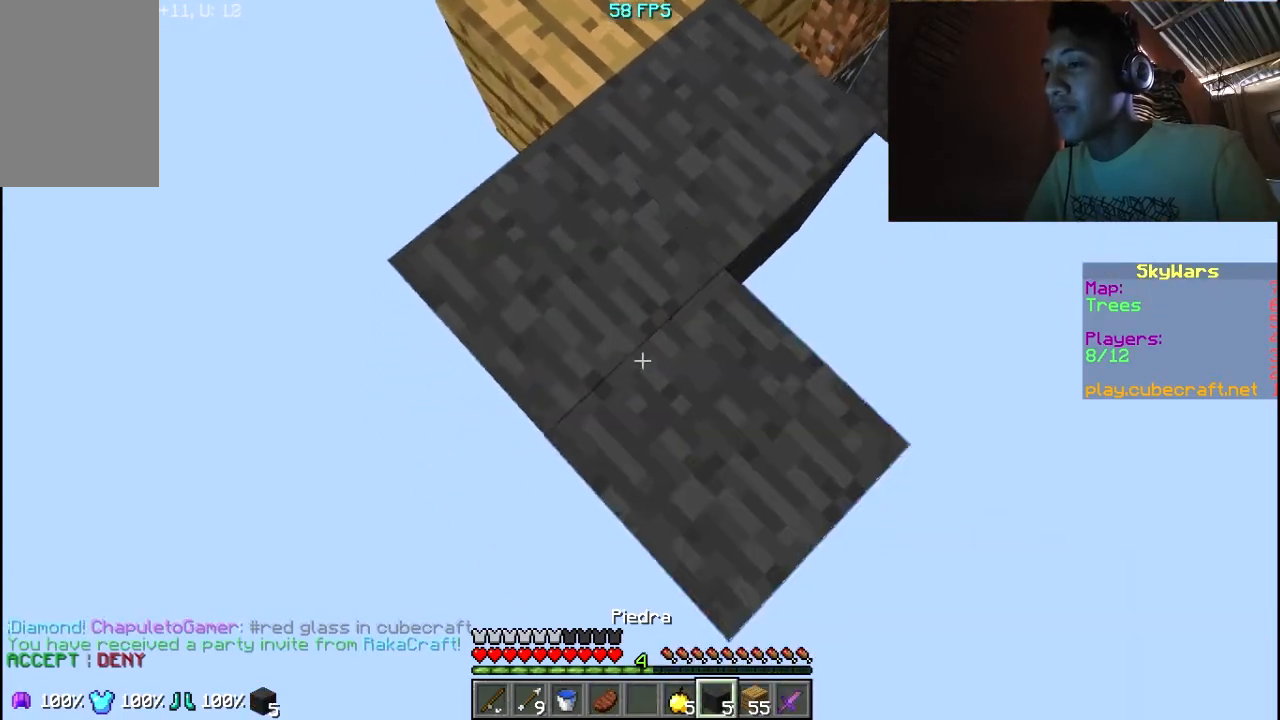
{"keys": ["s"], "mouse": ["right"], "events": [[100, "mouse_right", "up"], [150, "mouse_right", "down"], [200, "a", "up"], [250, "mouse_right", "up"], [300, "mouse_right", "down"], [450, "mouse_right", "up"], [500, "mouse_right", "down"]]}
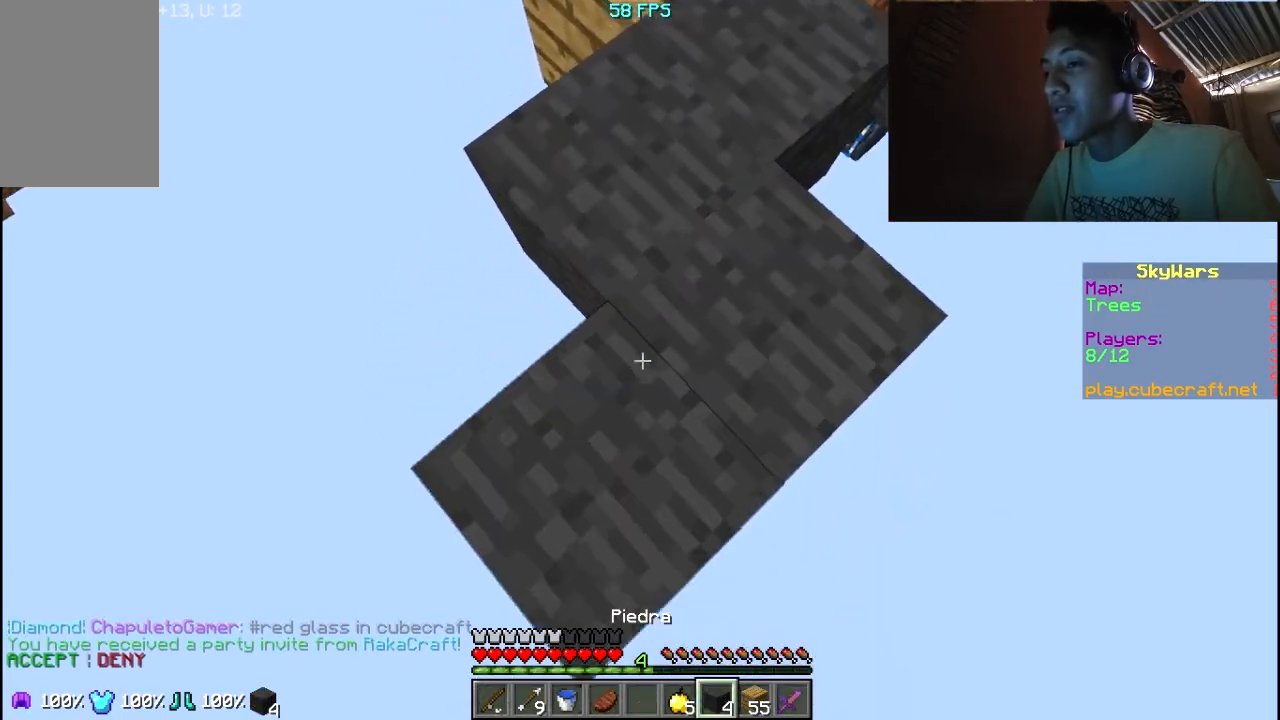
{"keys": ["s"], "mouse": [], "events": [[100, "mouse_right", "up"], [200, "mouse_right", "down"], [300, "mouse_right", "up"], [350, "mouse_right", "down"], [450, "mouse_right", "up"]]}
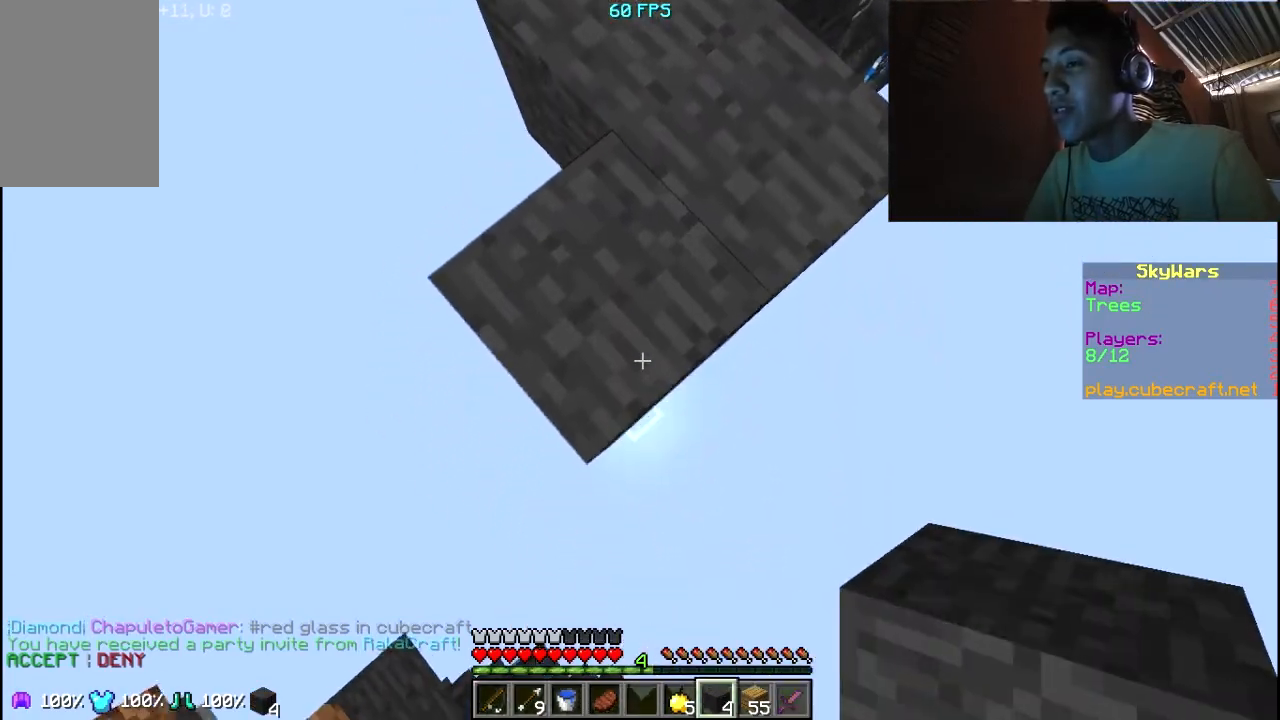
{"keys": [], "mouse": [], "events": [[150, "mouse_right", "down"], [250, "a", "down"], [250, "mouse_right", "up"], [300, "mouse_right", "down"], [400, "a", "up"], [400, "mouse_right", "up"], [500, "s", "up"]]}
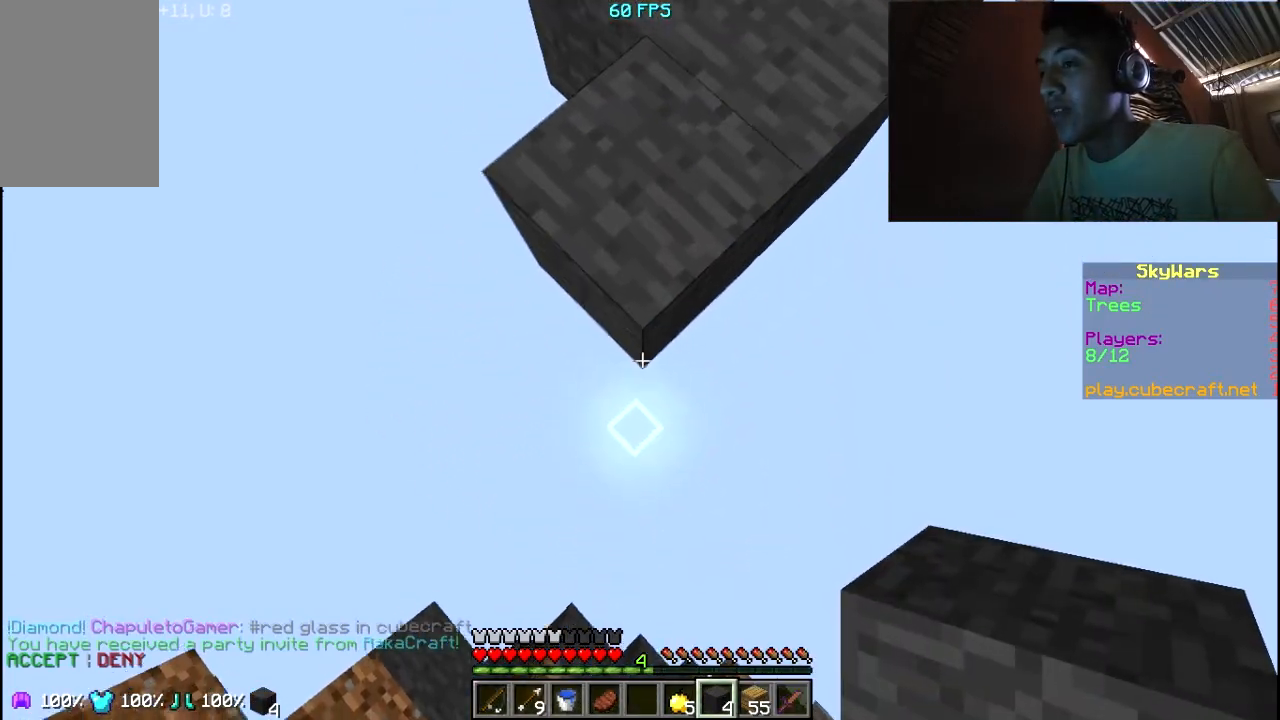
{"keys": ["w"], "mouse": [], "events": [[100, "mouse_right", "down"], [300, "w", "down"], [400, "mouse_right", "up"]]}
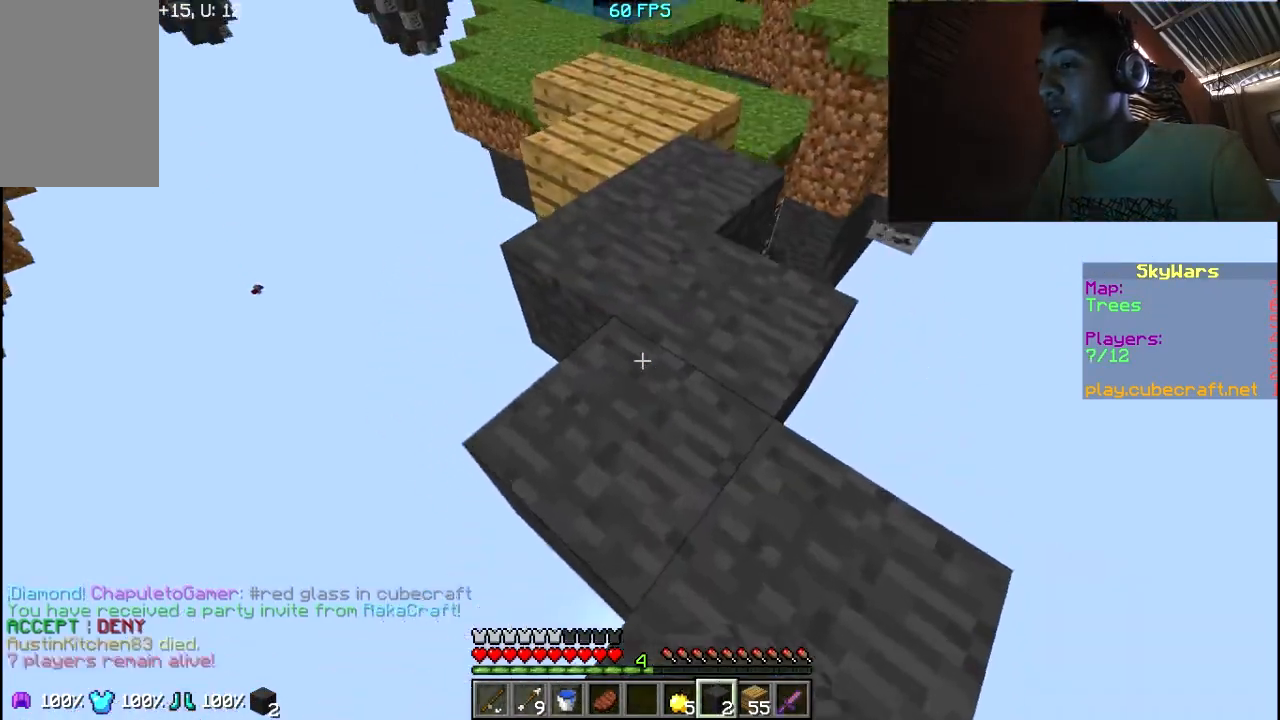
{"keys": ["w"], "mouse": [], "events": []}
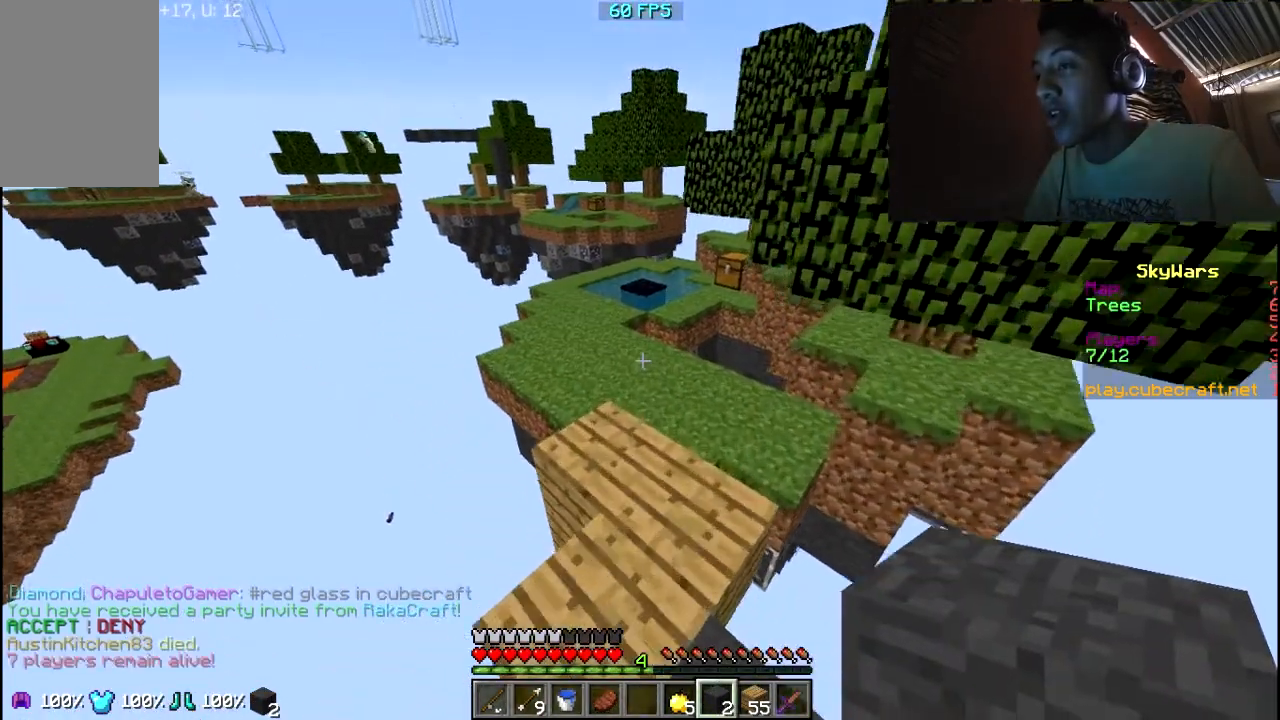
{"keys": ["w"], "mouse": ["right"], "events": [[500, "mouse_right", "down"]]}
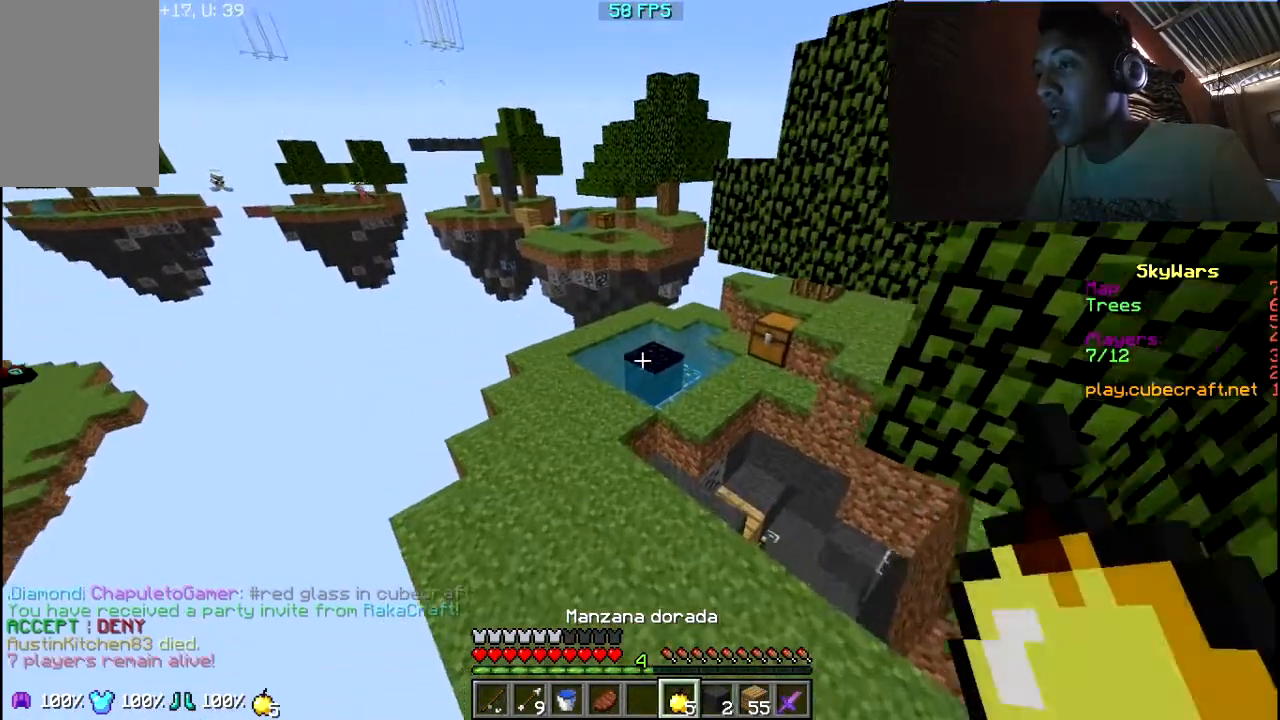
{"keys": ["s"], "mouse": ["left", "right"], "events": [[50, "w", "up"], [150, "mouse_left", "down"], [433, "s", "down"]]}
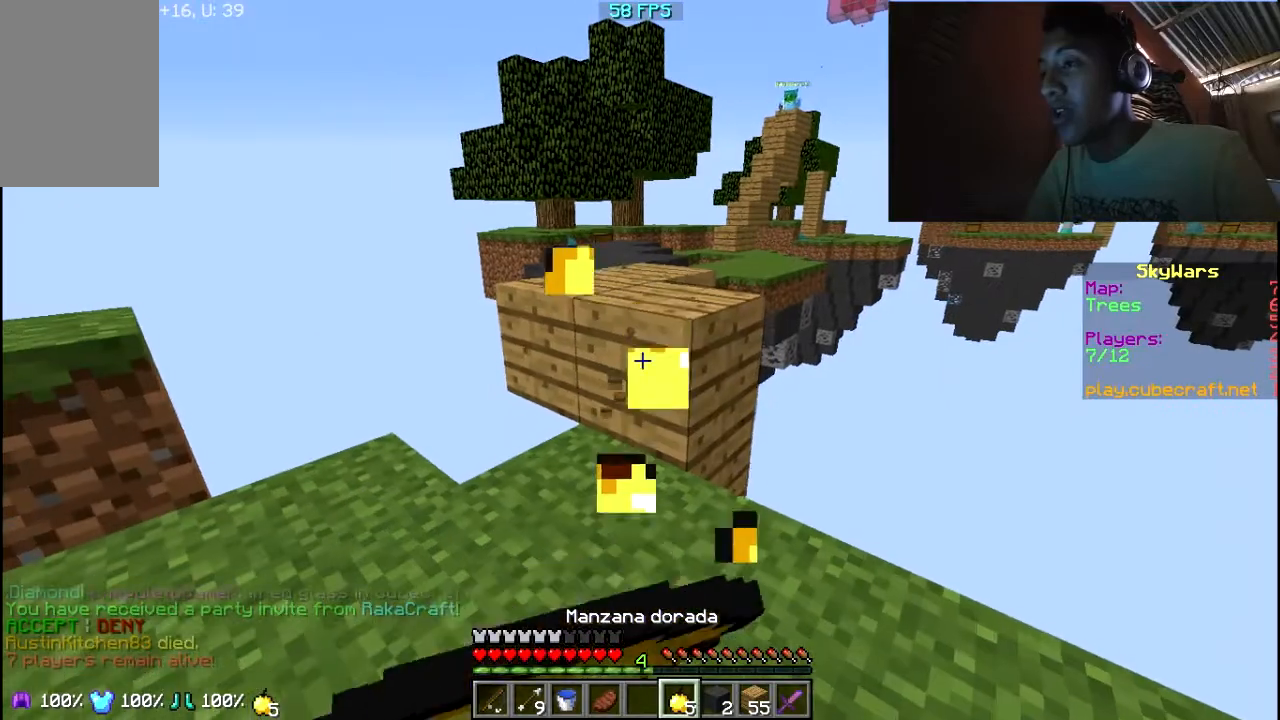
{"keys": ["s"], "mouse": ["left", "right"], "events": []}
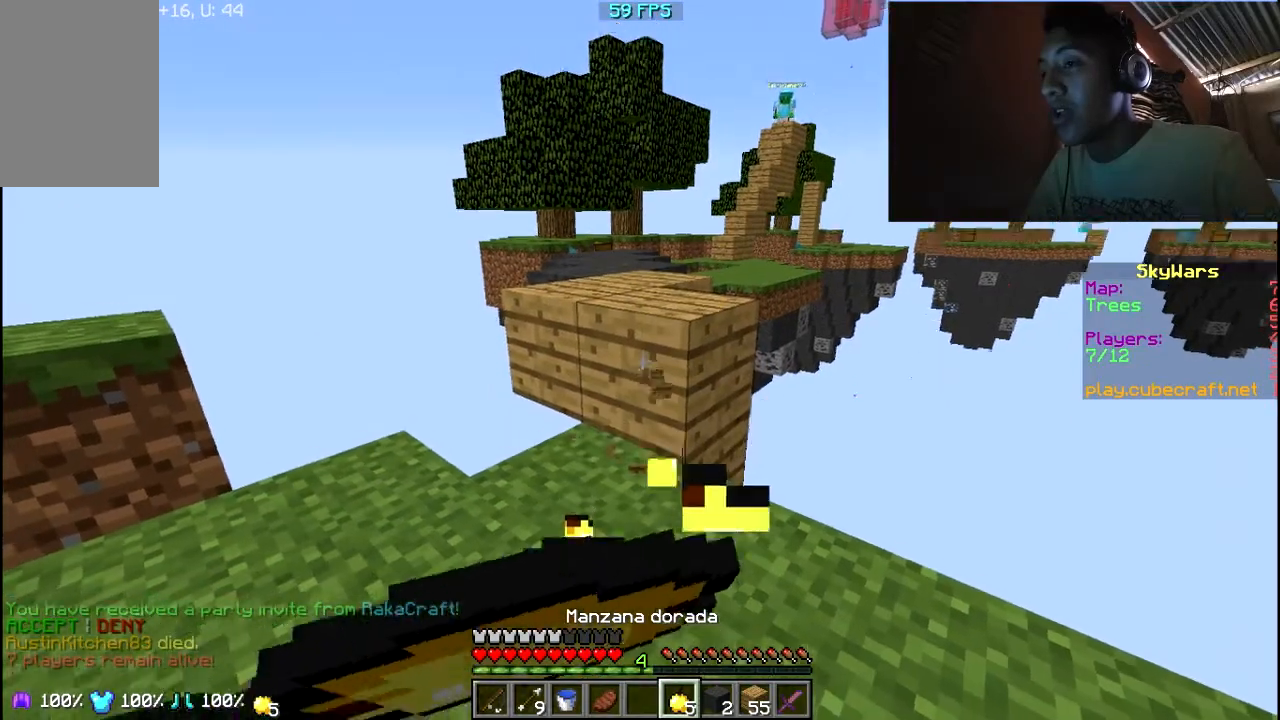
{"keys": [], "mouse": ["left", "right"], "events": [[50, "a", "down"], [50, "s", "up"], [200, "a", "up"]]}
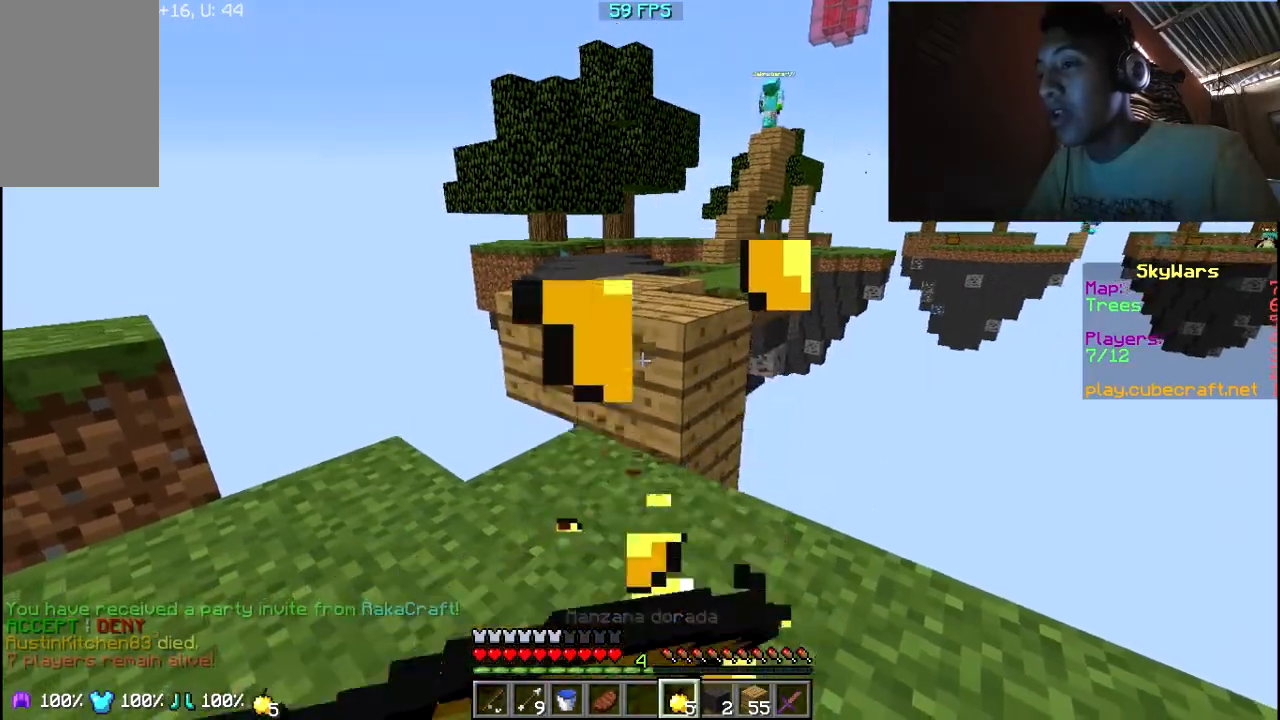
{"keys": [], "mouse": [], "events": [[367, "mouse_left", "up"], [450, "mouse_right", "up"]]}
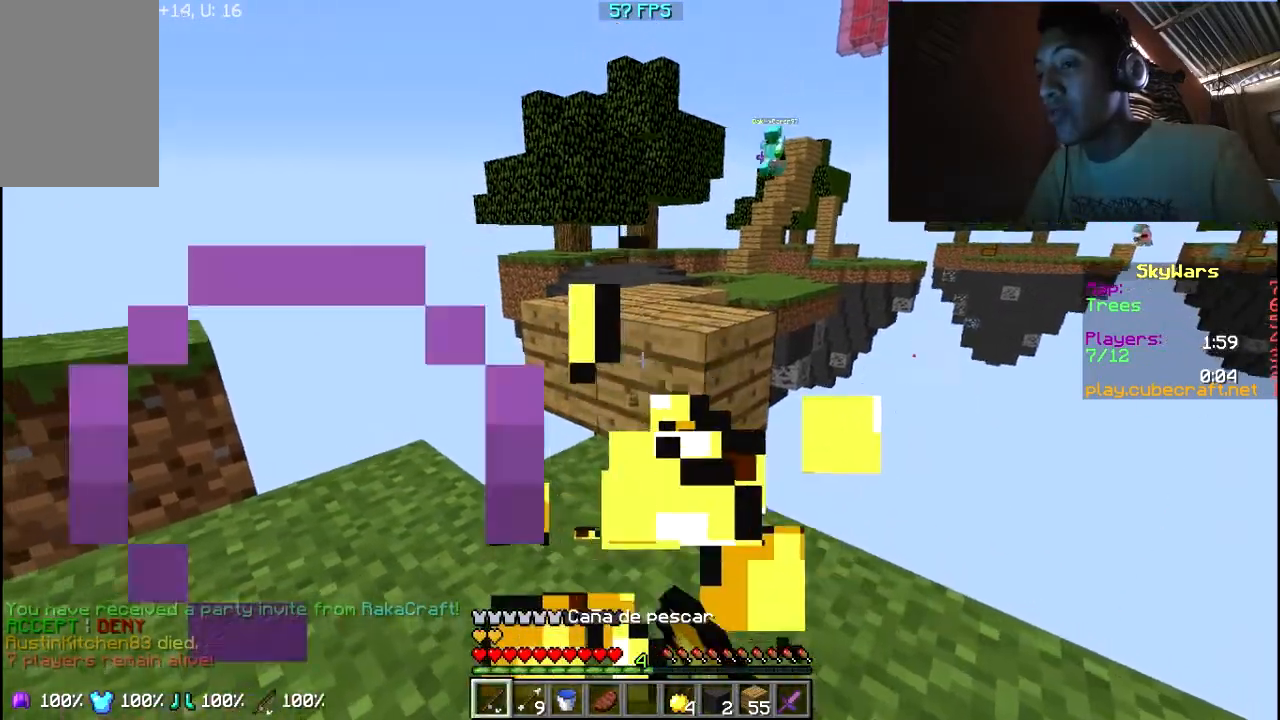
{"keys": ["w"], "mouse": [], "events": [[100, "w", "down"]]}
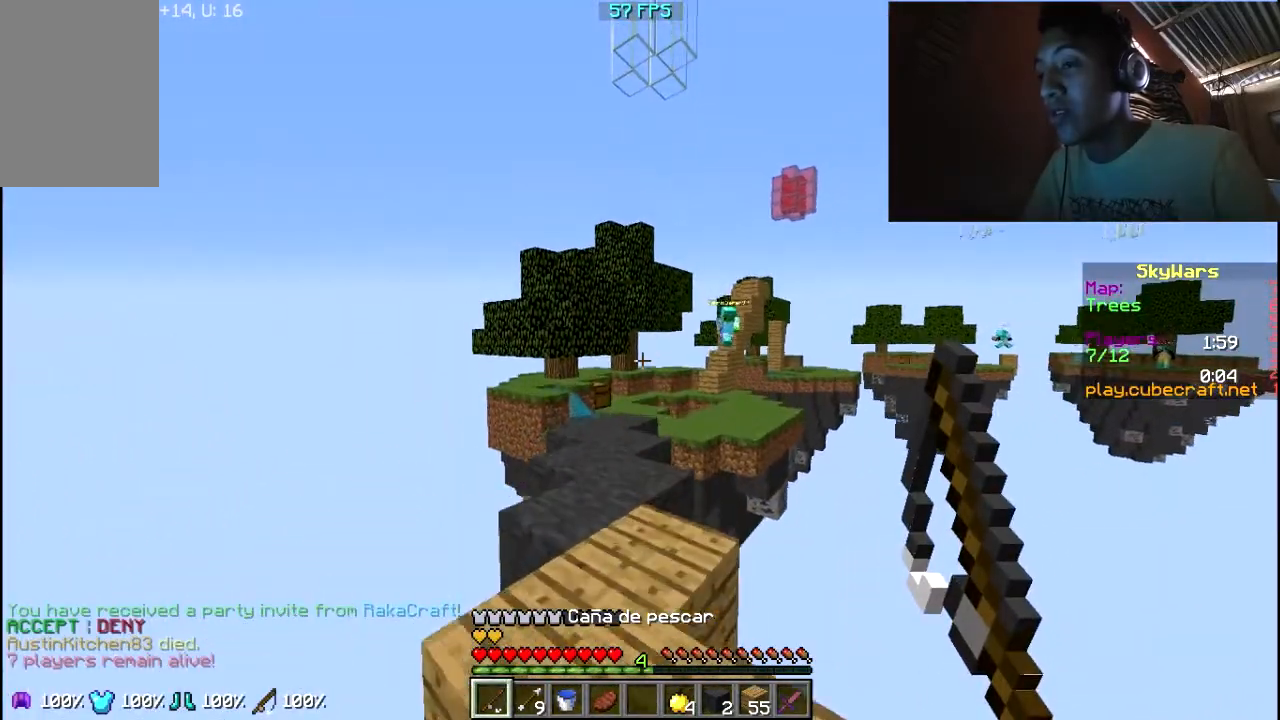
{"keys": ["w"], "mouse": [], "events": [[233, "a", "down"], [483, "a", "up"]]}
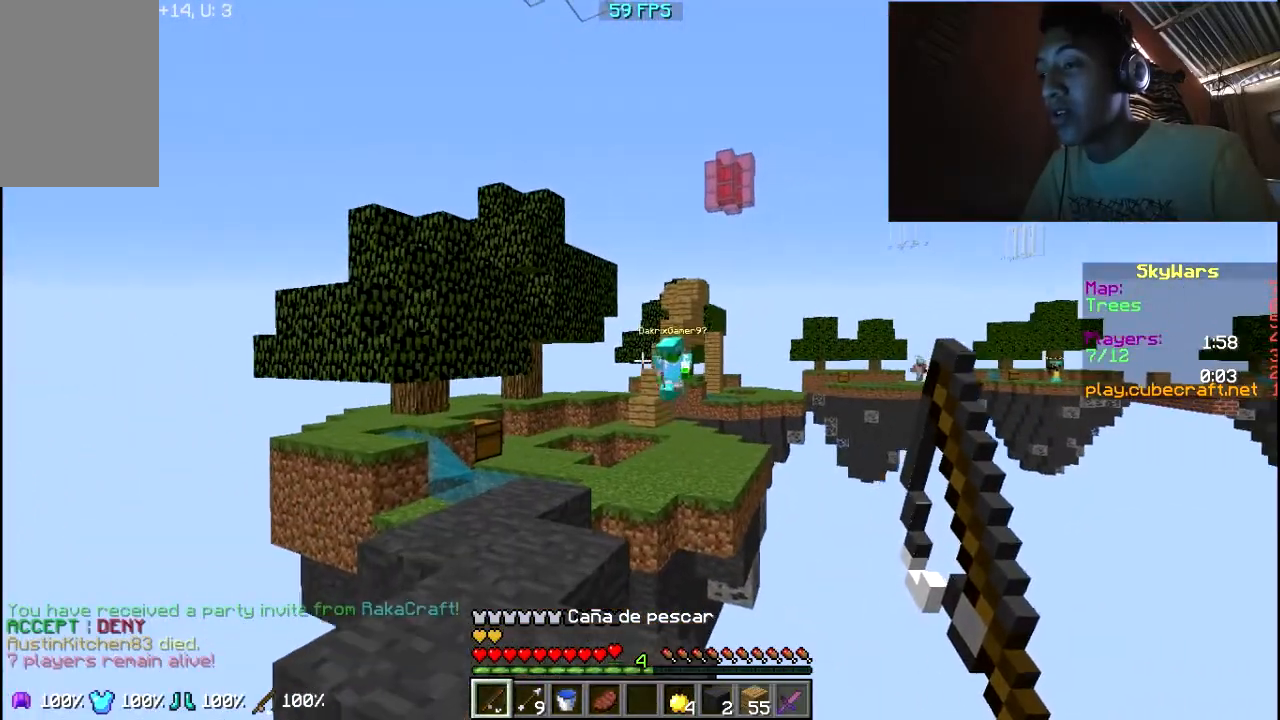
{"keys": ["s"], "mouse": [], "events": [[33, "mouse_right", "down"], [150, "mouse_right", "up"], [150, "w", "up"], [500, "s", "down"]]}
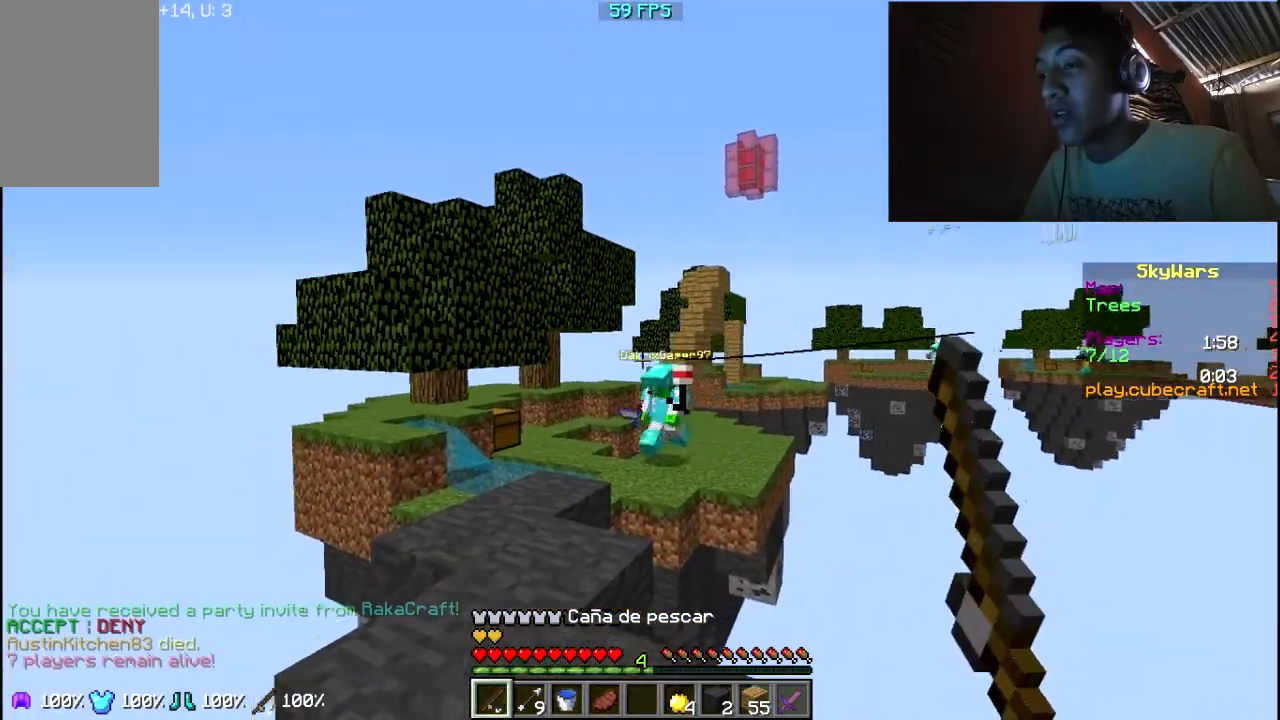
{"keys": [], "mouse": [], "events": [[100, "mouse_right", "down"], [150, "mouse_right", "up"], [250, "mouse_right", "down"], [300, "mouse_right", "up"], [450, "s", "up"]]}
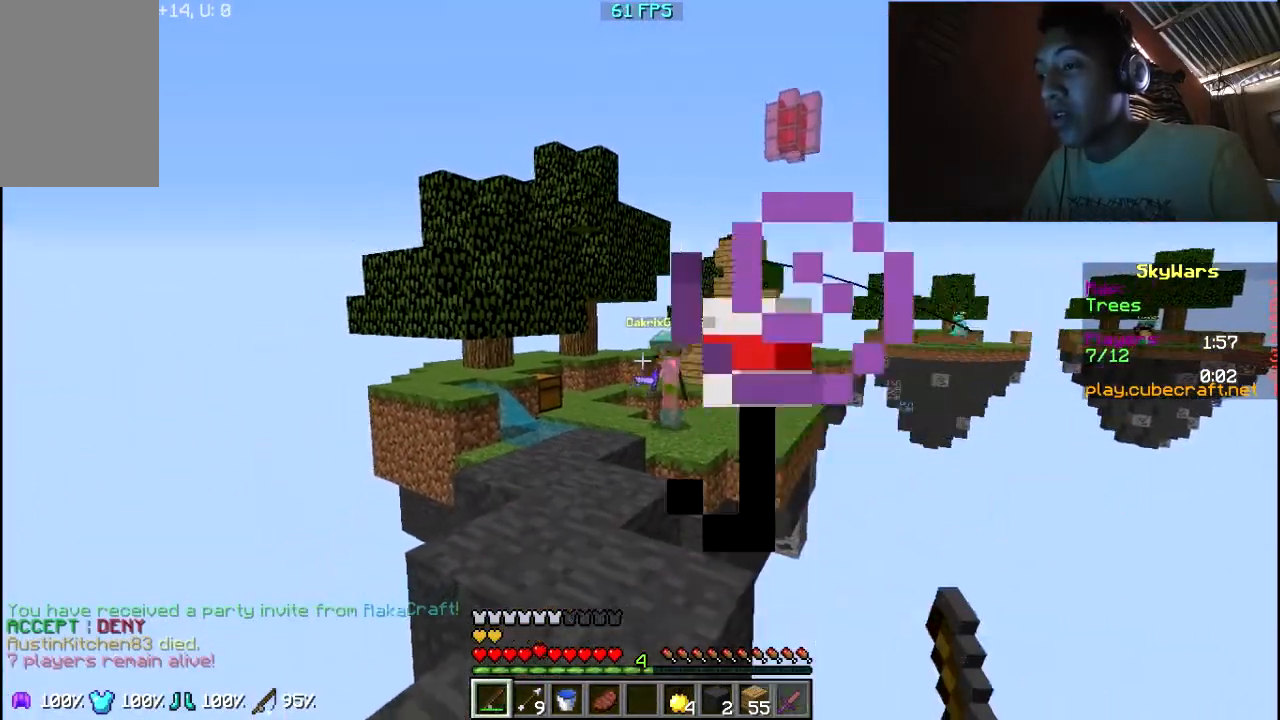
{"keys": [], "mouse": [], "events": [[83, "w", "down"], [350, "mouse_right", "down"], [450, "mouse_right", "up"], [450, "w", "up"]]}
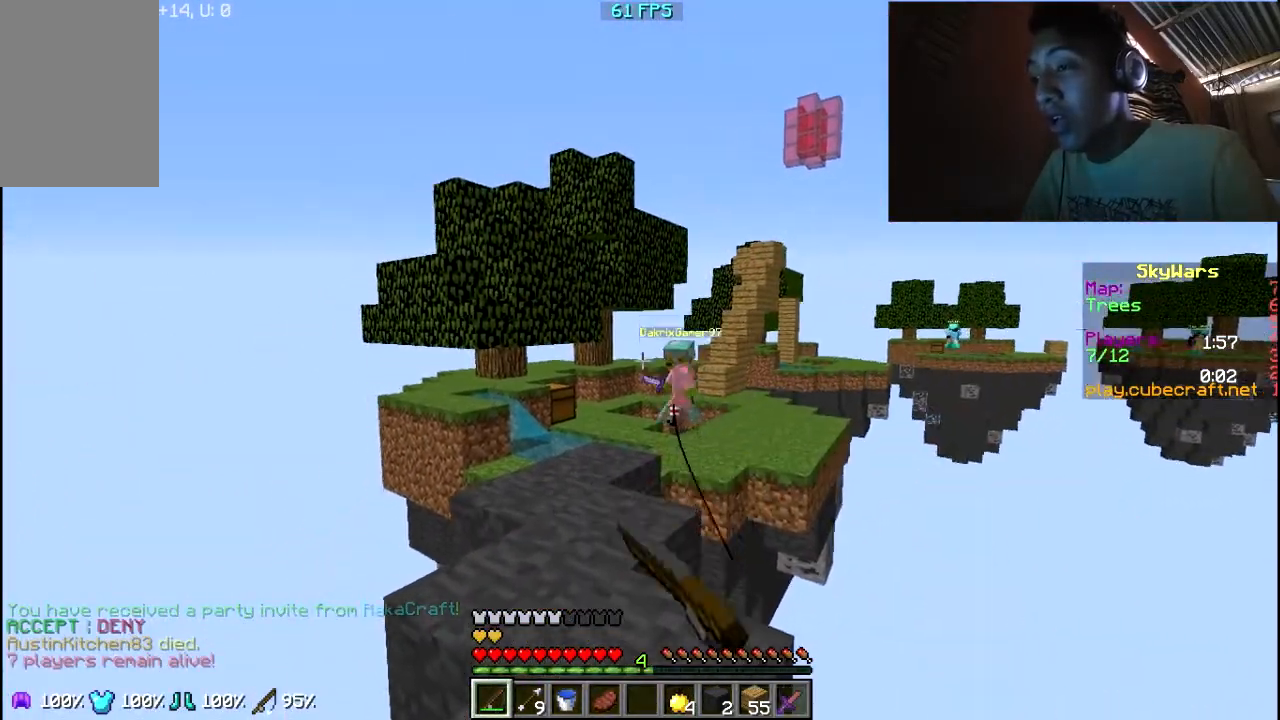
{"keys": ["w"], "mouse": [], "events": [[150, "mouse_right", "down"], [200, "w", "down"], [250, "mouse_right", "up"]]}
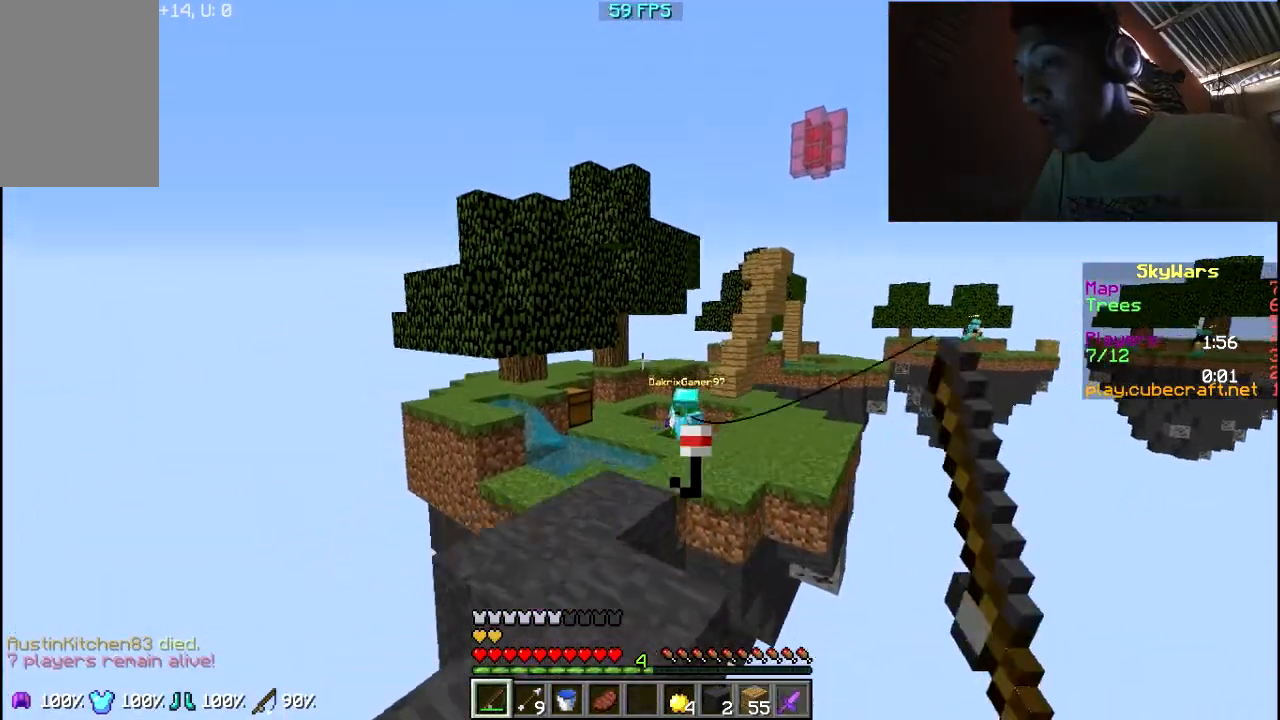
{"keys": ["w"], "mouse": [], "events": [[100, "a", "down"], [233, "a", "up"]]}
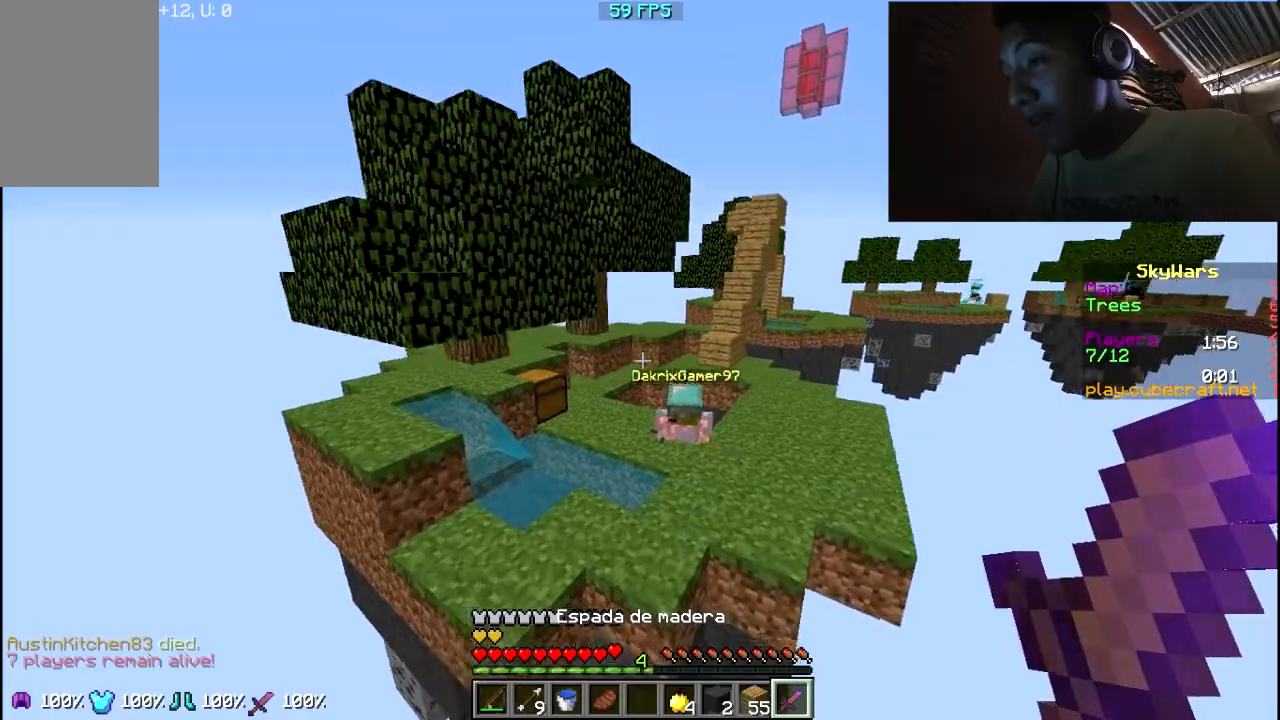
{"keys": ["a", "w"], "mouse": [], "events": [[133, "a", "down"]]}
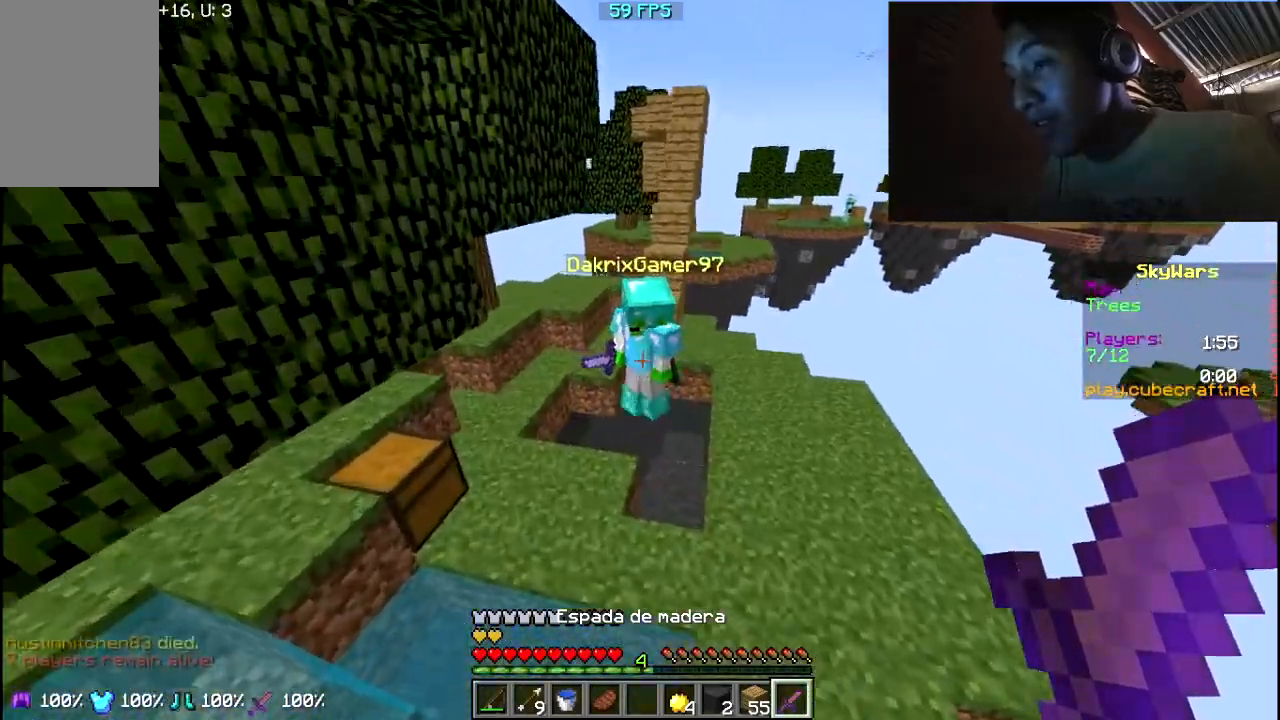
{"keys": ["a", "w"], "mouse": ["left"], "events": [[183, "mouse_left", "down"], [433, "mouse_left", "up"], [467, "mouse_left", "down"]]}
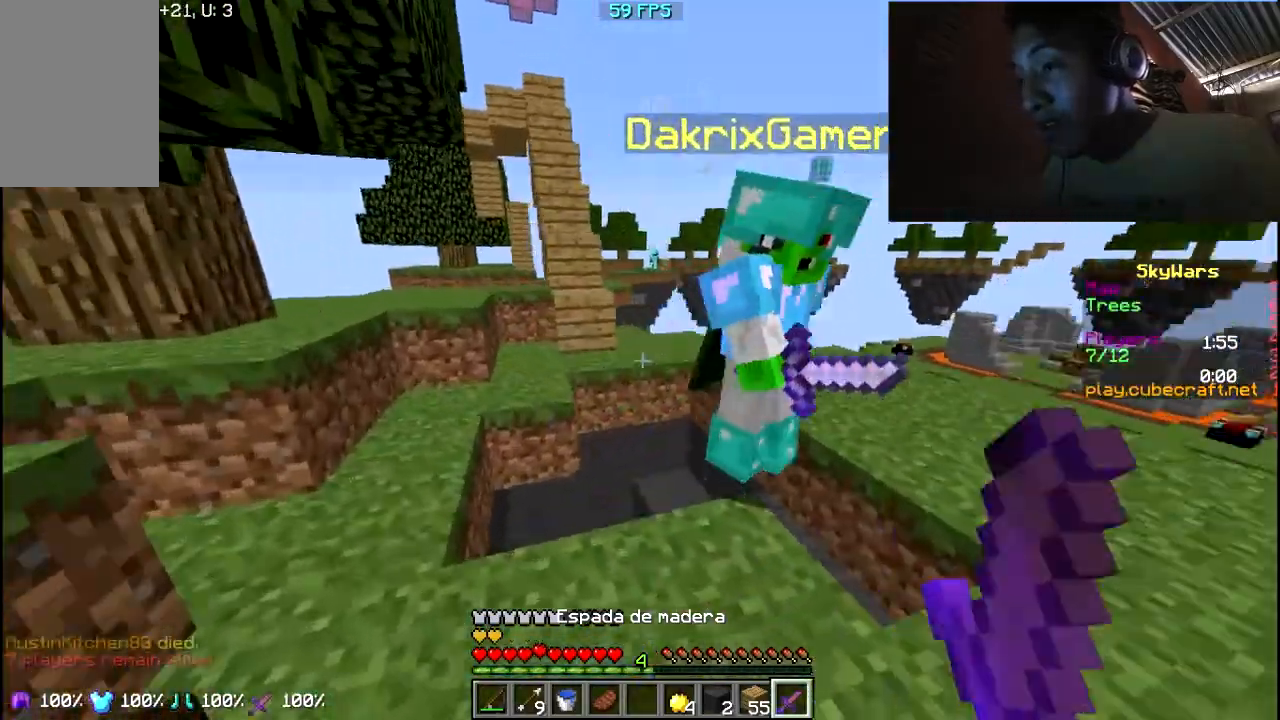
{"keys": [], "mouse": ["left"], "events": [[83, "mouse_left", "up"], [183, "mouse_left", "down"], [183, "mouse_right", "down"], [233, "mouse_right", "up"], [417, "a", "up"], [417, "mouse_left", "up"], [417, "w", "up"], [483, "mouse_left", "down"]]}